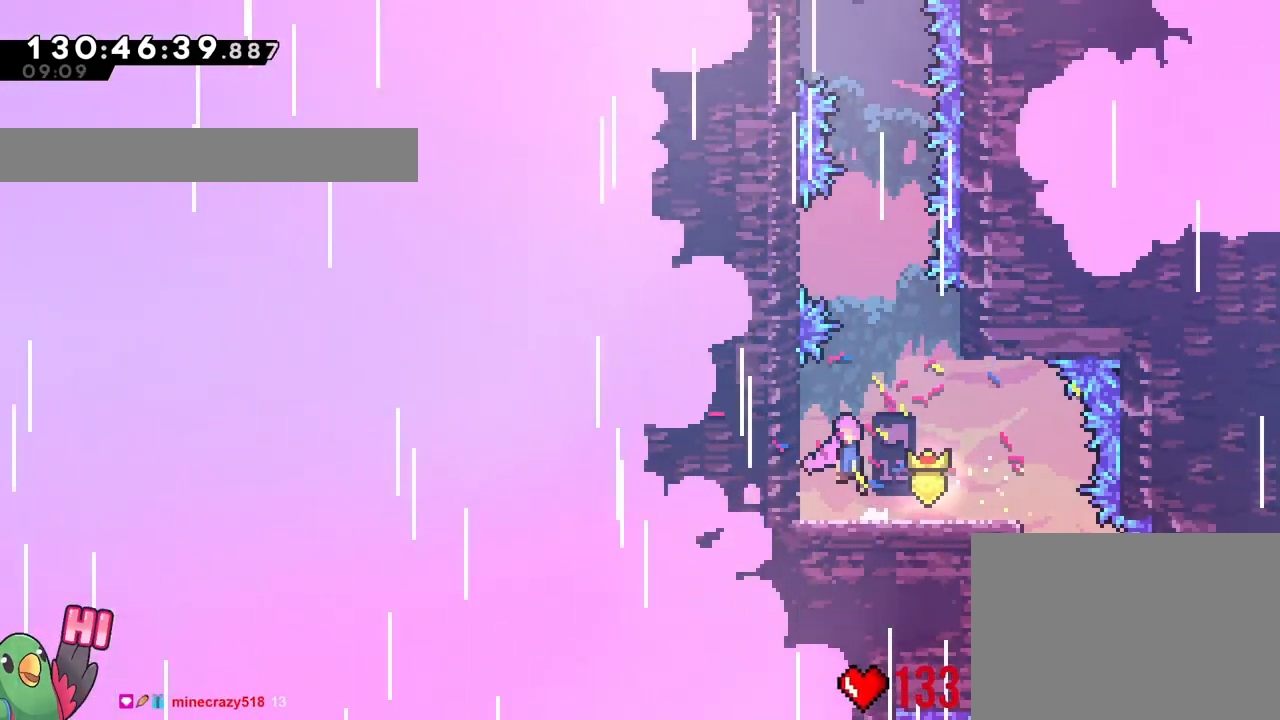
Gameplay with a controller (Nintendo layout); each line is a JSON object with the inputs held at the frame after it. "events" lists button and stick changes between this image and that frame as [ms after this image, input, new state], when the widget could be followed in between. Not read: HOME L3 R3 SELECT START Y.
{"buttons": ["B"], "left_stick": "left", "right_stick": "center", "events": [[84, "B", "up"], [184, "left_stick", "center"], [250, "B", "down"], [501, "left_stick", "left"]]}
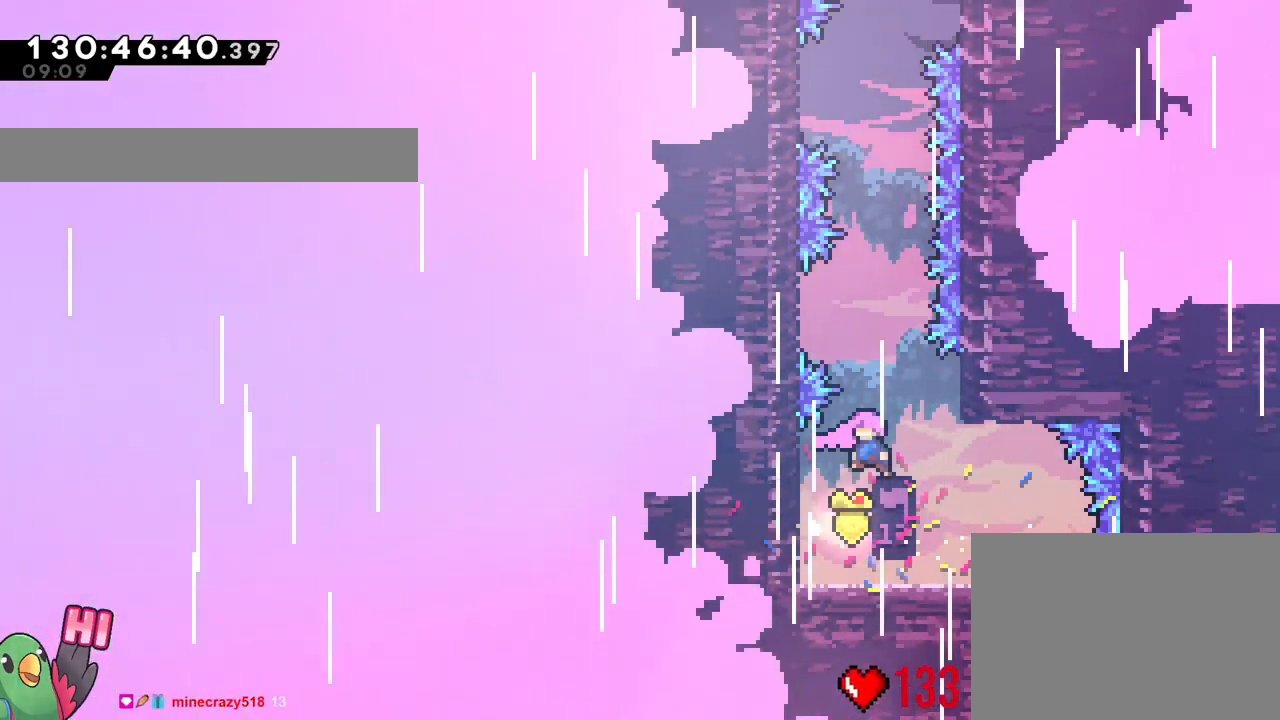
{"buttons": ["B"], "left_stick": "left", "right_stick": "center", "events": [[166, "B", "up"], [216, "left_stick", "center"], [267, "B", "down"], [400, "left_stick", "left"]]}
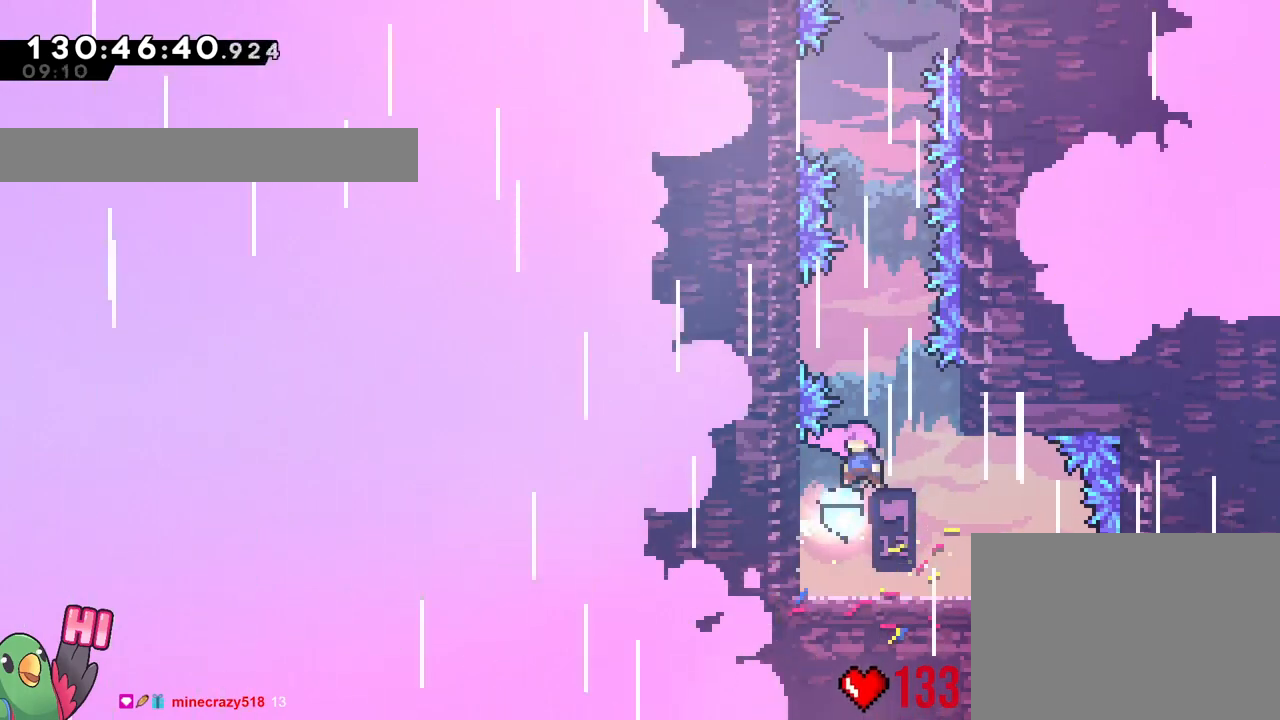
{"buttons": ["R1"], "left_stick": "right", "right_stick": "center", "events": [[117, "B", "up"], [167, "B", "down"], [167, "left_stick", "right"], [367, "R1", "down"], [501, "B", "up"]]}
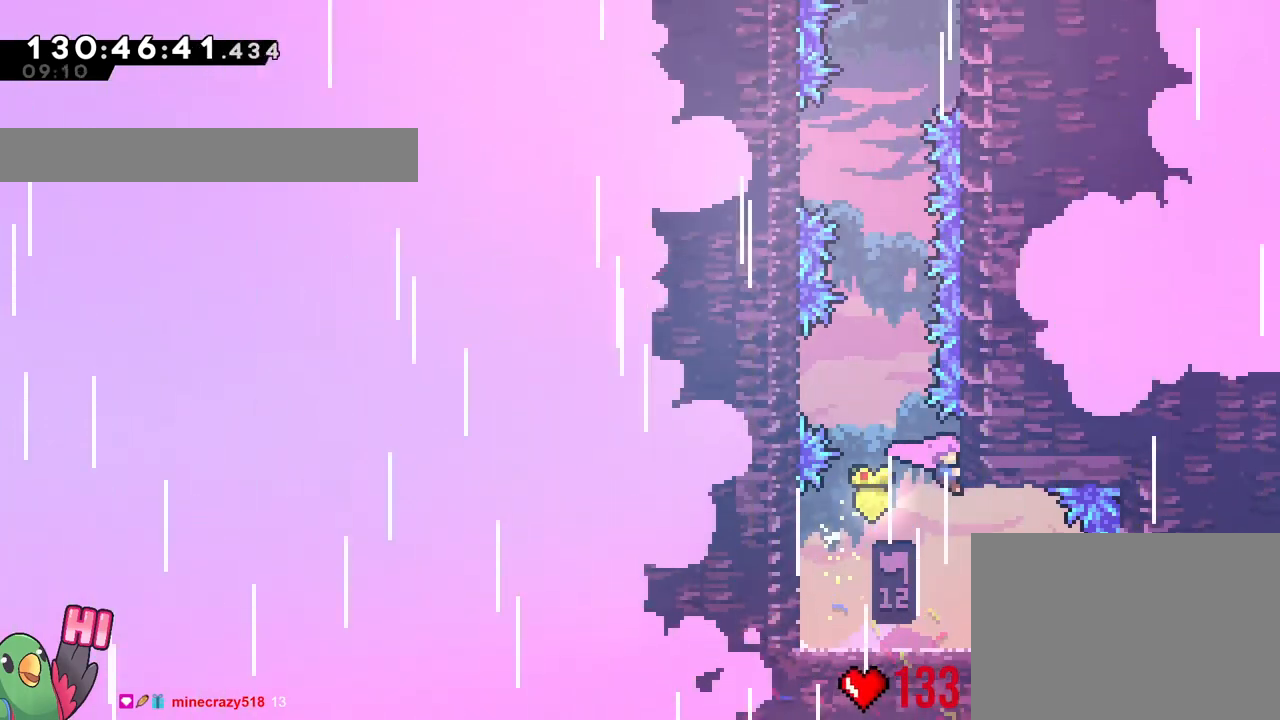
{"buttons": ["B", "R1"], "left_stick": "up-left", "right_stick": "center"}
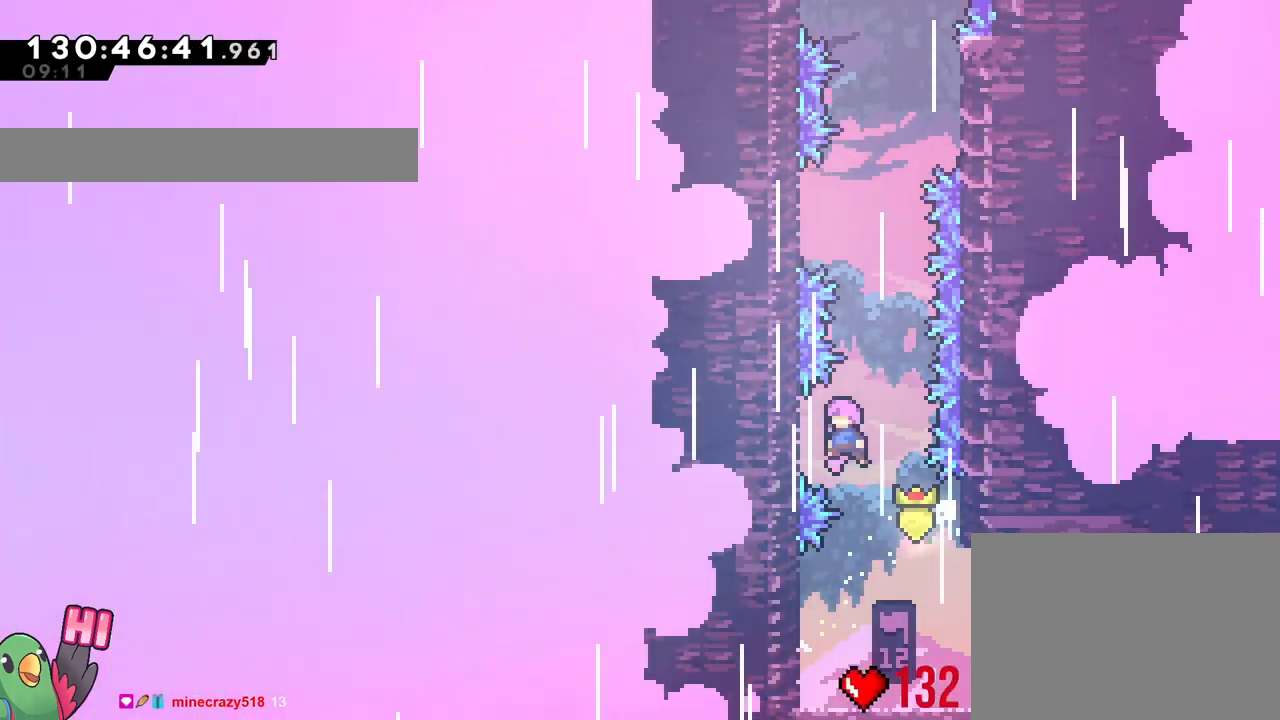
{"buttons": ["B"], "left_stick": "left", "right_stick": "center", "events": [[84, "R1", "up"], [100, "B", "up"], [100, "left_stick", "center"], [167, "B", "down"], [434, "left_stick", "left"]]}
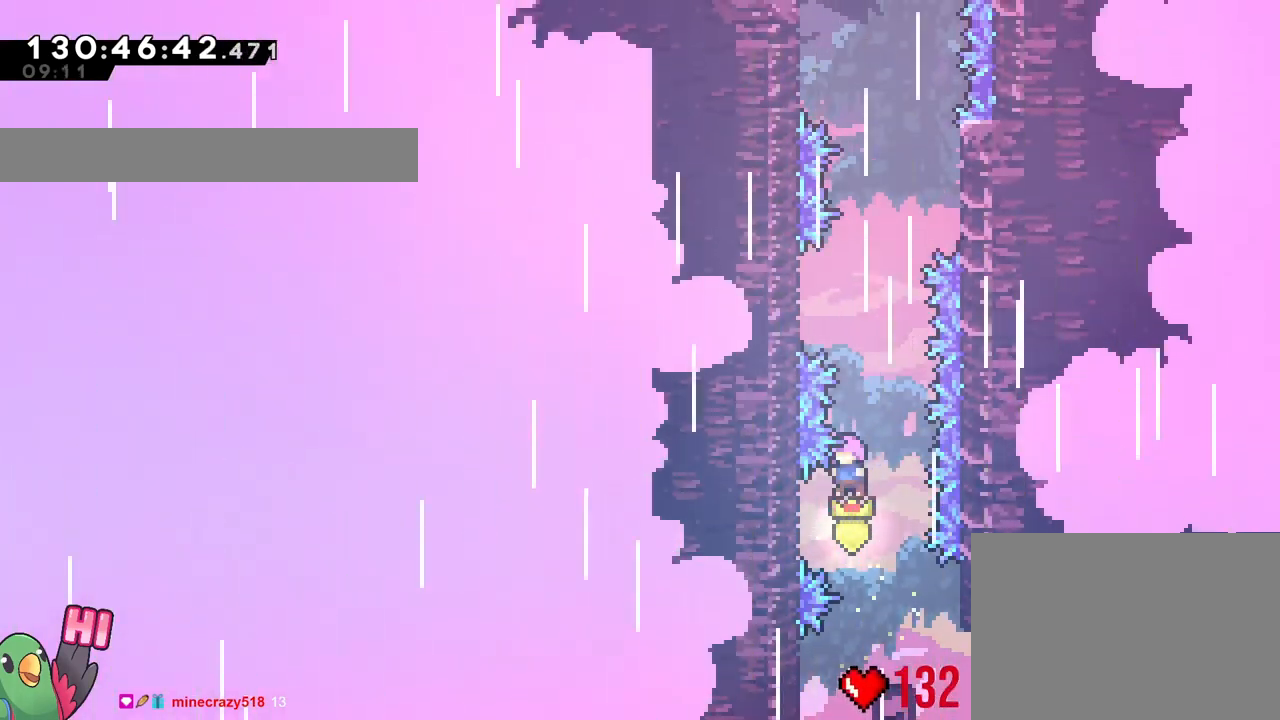
{"buttons": ["B"], "left_stick": "up", "right_stick": "center", "events": [[66, "B", "up"], [166, "B", "down"], [183, "left_stick", "up"]]}
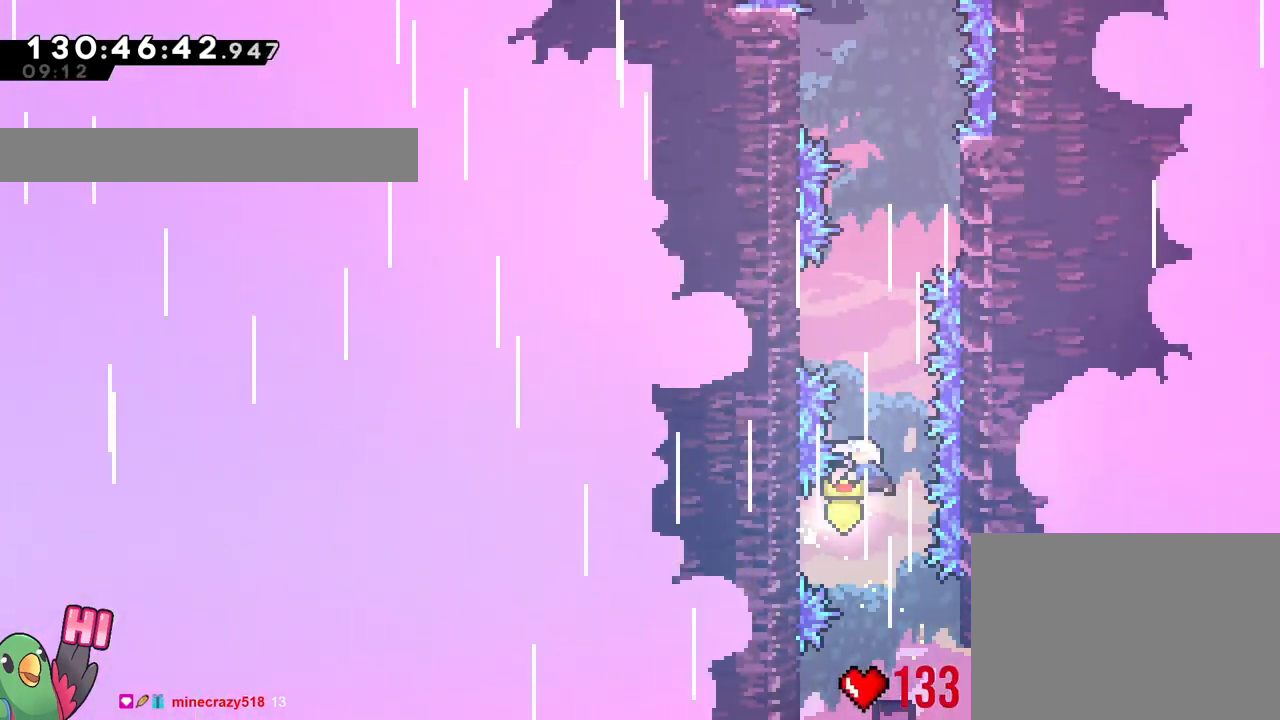
{"buttons": ["B"], "left_stick": "right", "right_stick": "center", "events": [[200, "left_stick", "up-left"], [234, "B", "up"], [434, "B", "down"], [467, "left_stick", "right"]]}
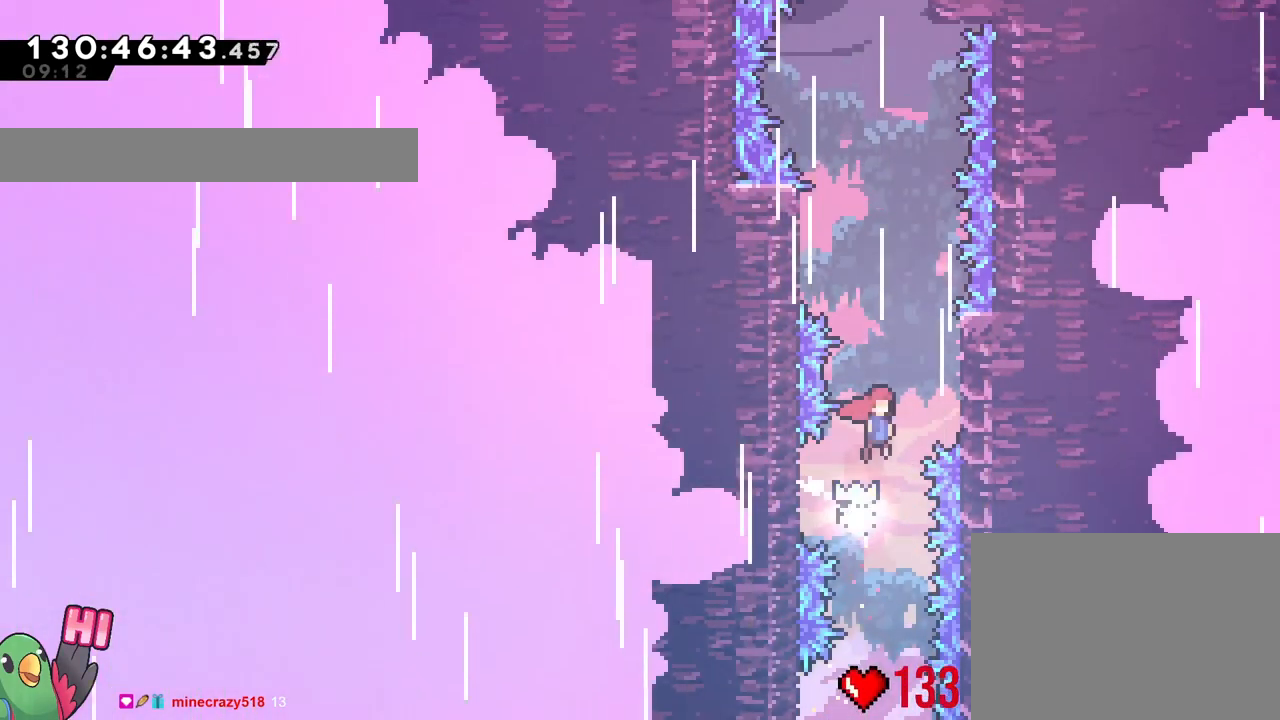
{"buttons": ["B"], "left_stick": "right", "right_stick": "center", "events": [[216, "B", "up"], [250, "left_stick", "center"], [283, "B", "down"], [433, "left_stick", "right"]]}
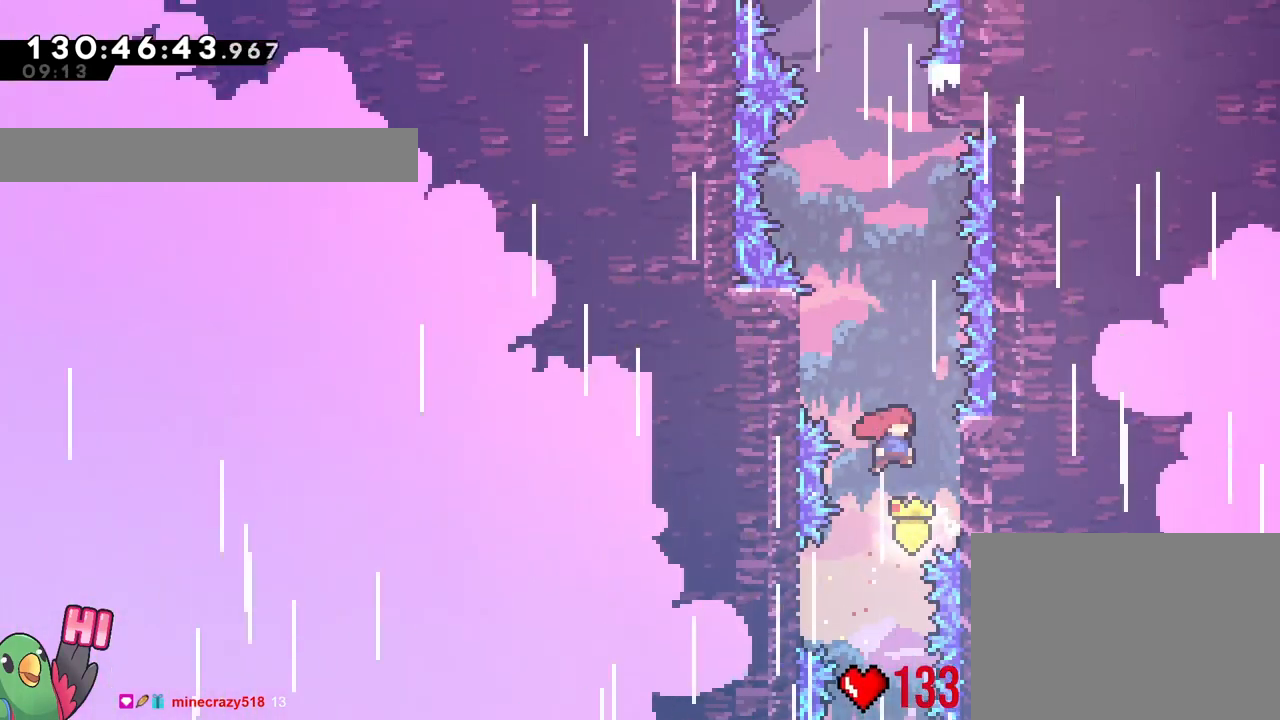
{"buttons": ["B"], "left_stick": "right", "right_stick": "center", "events": [[150, "B", "up"], [200, "left_stick", "center"], [217, "B", "down"], [334, "left_stick", "right"]]}
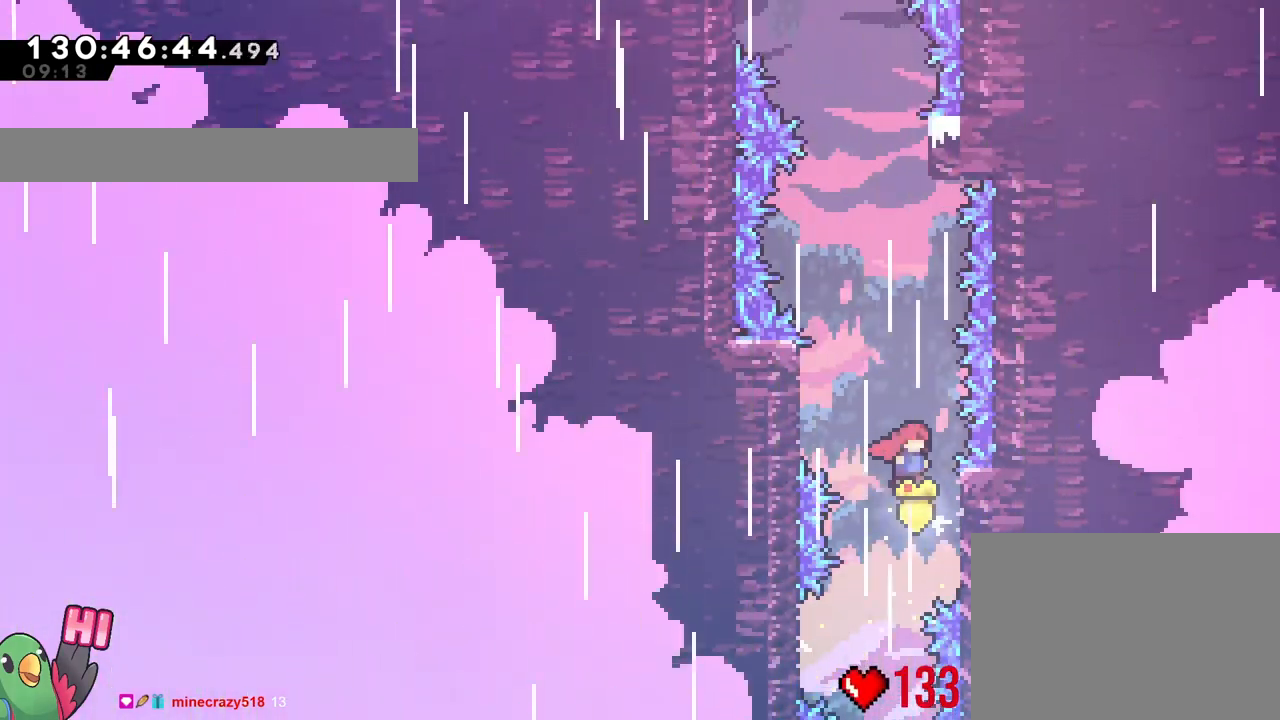
{"buttons": ["B"], "left_stick": "right", "right_stick": "center", "events": [[33, "B", "up"], [150, "left_stick", "center"], [200, "B", "down"], [383, "left_stick", "right"]]}
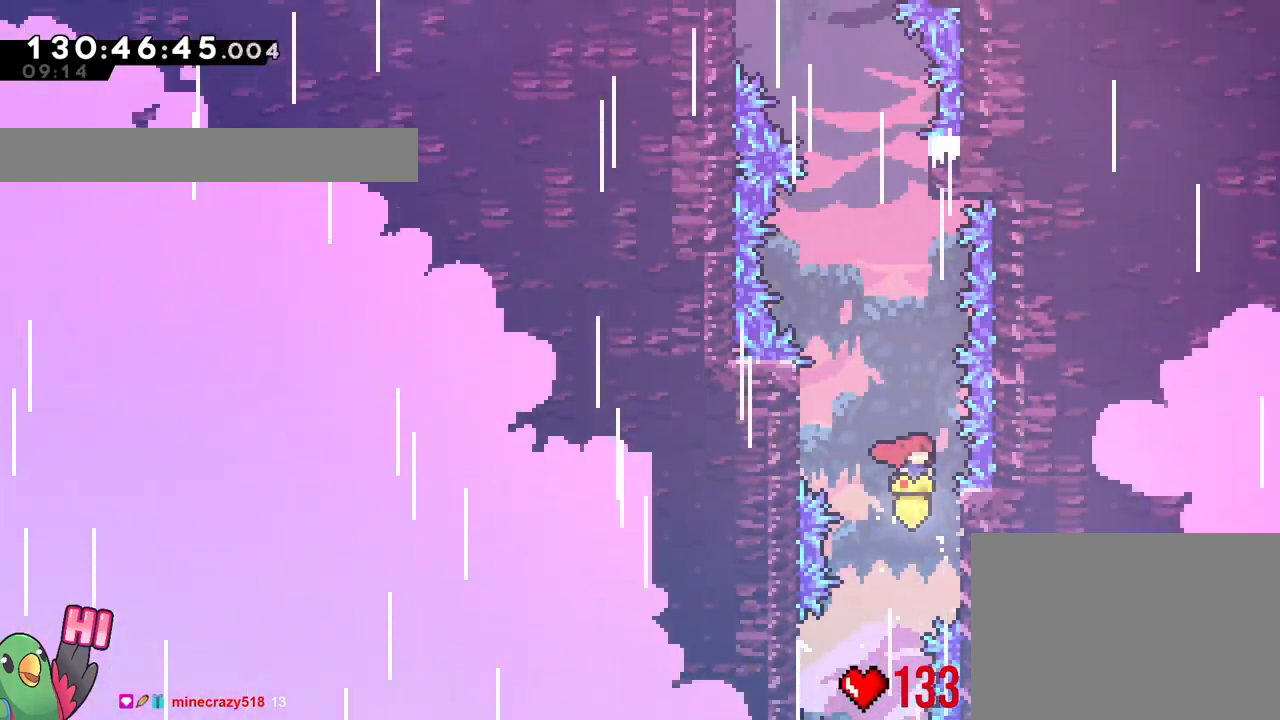
{"buttons": [], "left_stick": "center", "right_stick": "center", "events": [[50, "B", "up"], [150, "B", "down"], [167, "left_stick", "left"], [467, "B", "up"], [484, "left_stick", "center"]]}